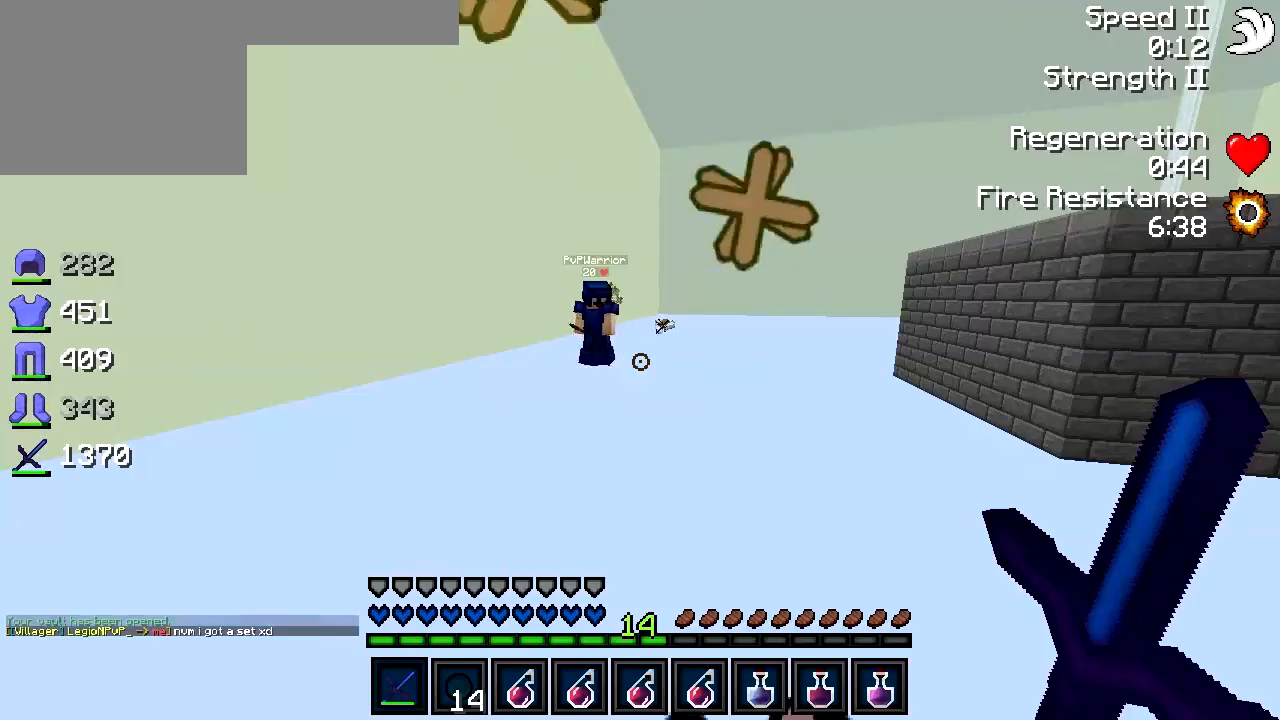
Gameplay with keyboard; each line is a JSON object with the keys held at the frame after it. "events" lists presses ("down") and releases ("up") of "a", "d", "s" and "w" between this image and that frame as [ms after this image, input, new state], when the widget could be followed in between. No other keys are recorded. Mouse input is not recorded.
{"keys": [], "events": []}
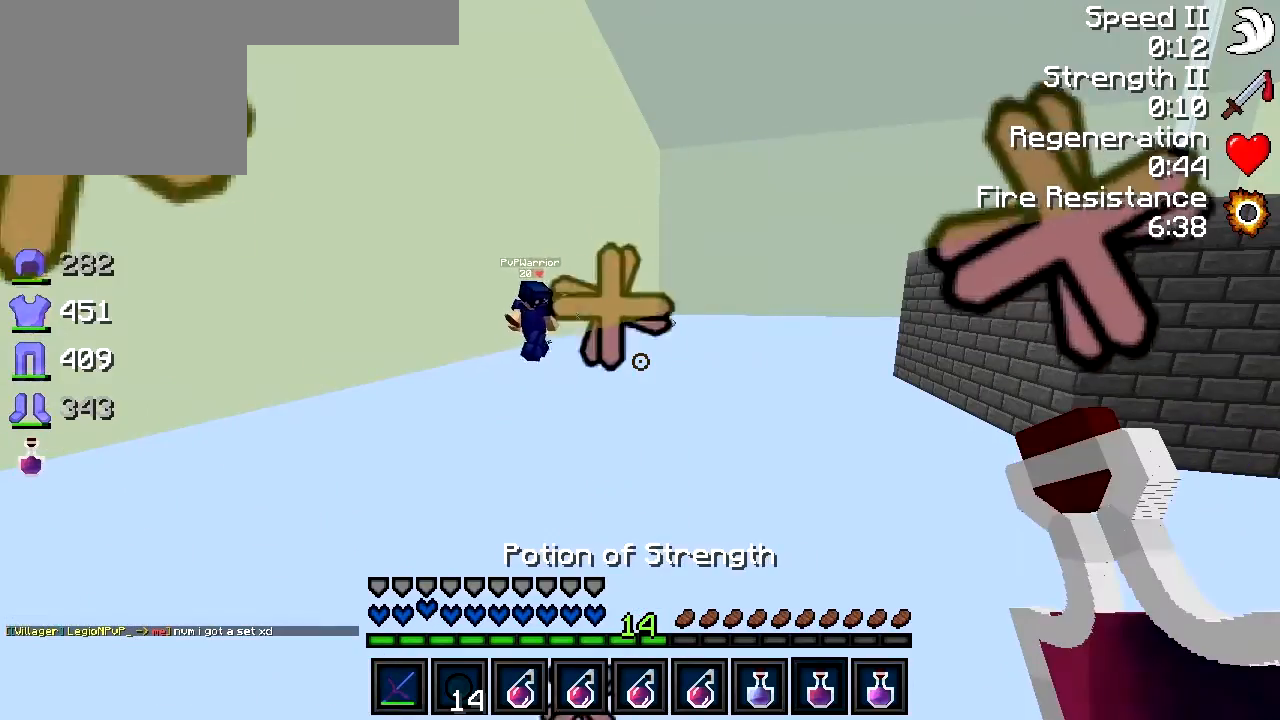
{"keys": [], "events": [[283, "d", "down"], [433, "d", "up"]]}
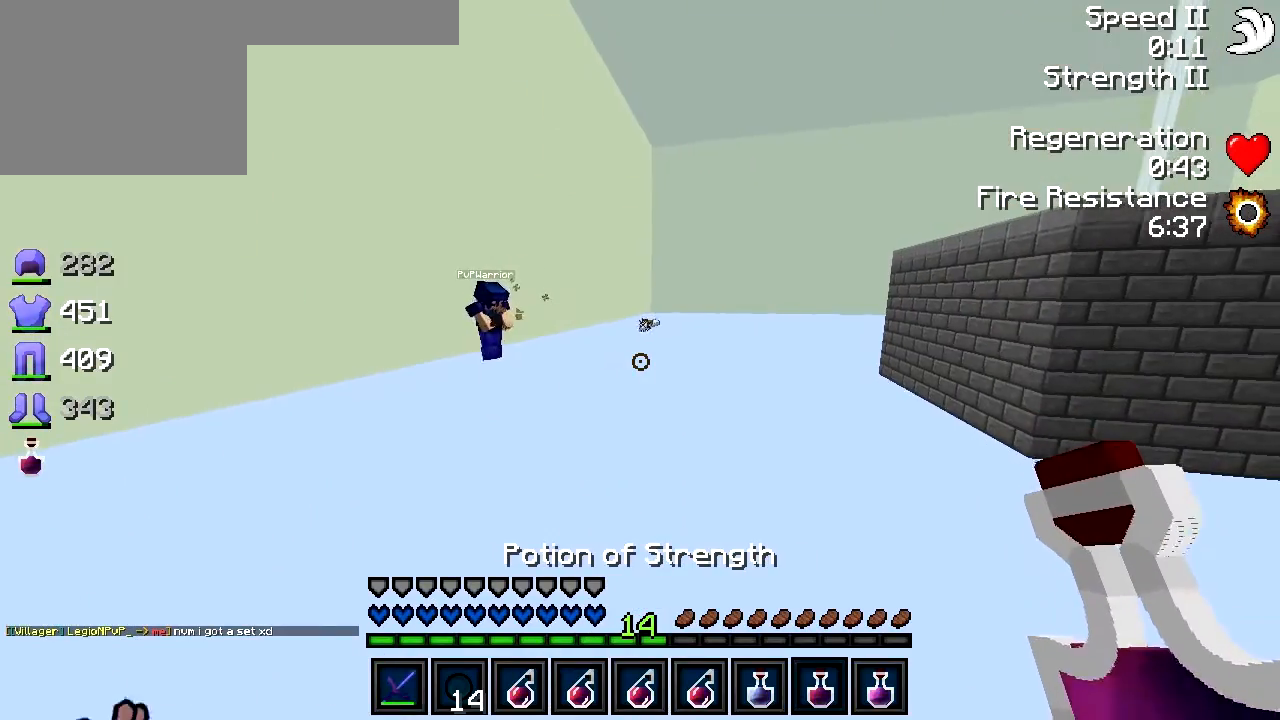
{"keys": ["d"], "events": [[383, "d", "down"]]}
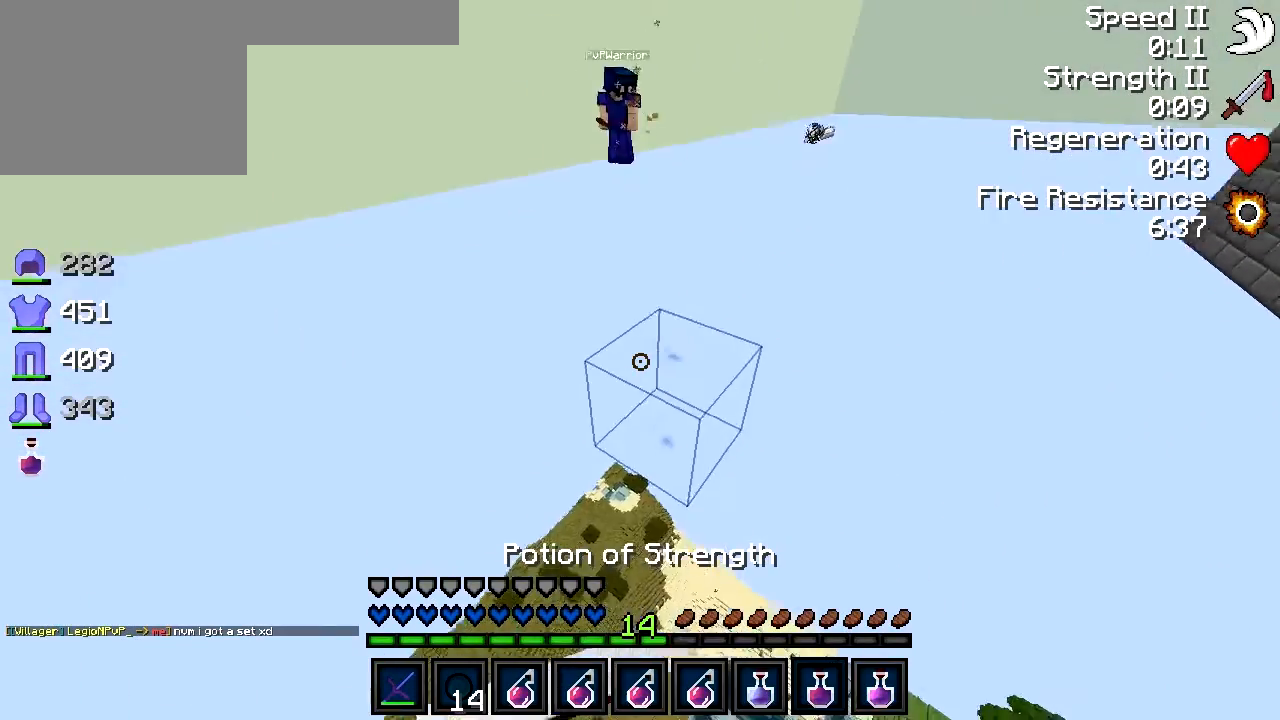
{"keys": ["d", "w"], "events": [[267, "w", "down"]]}
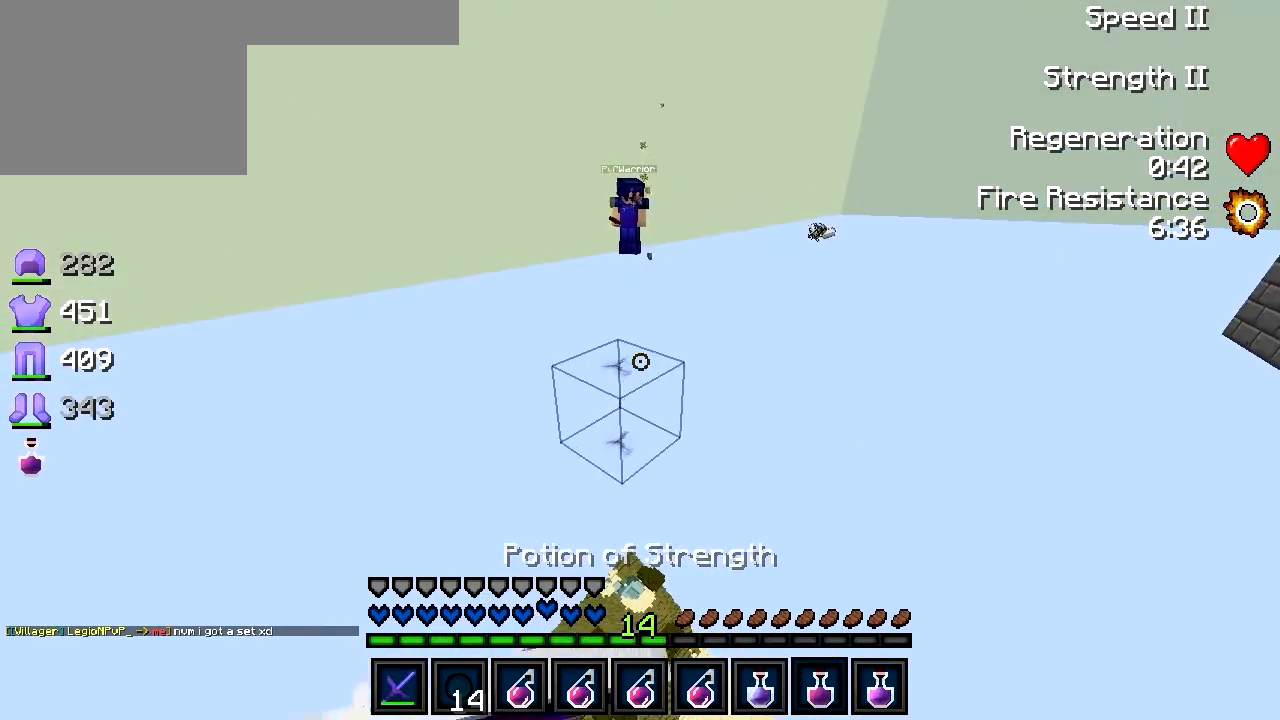
{"keys": [], "events": [[33, "w", "up"], [483, "d", "up"]]}
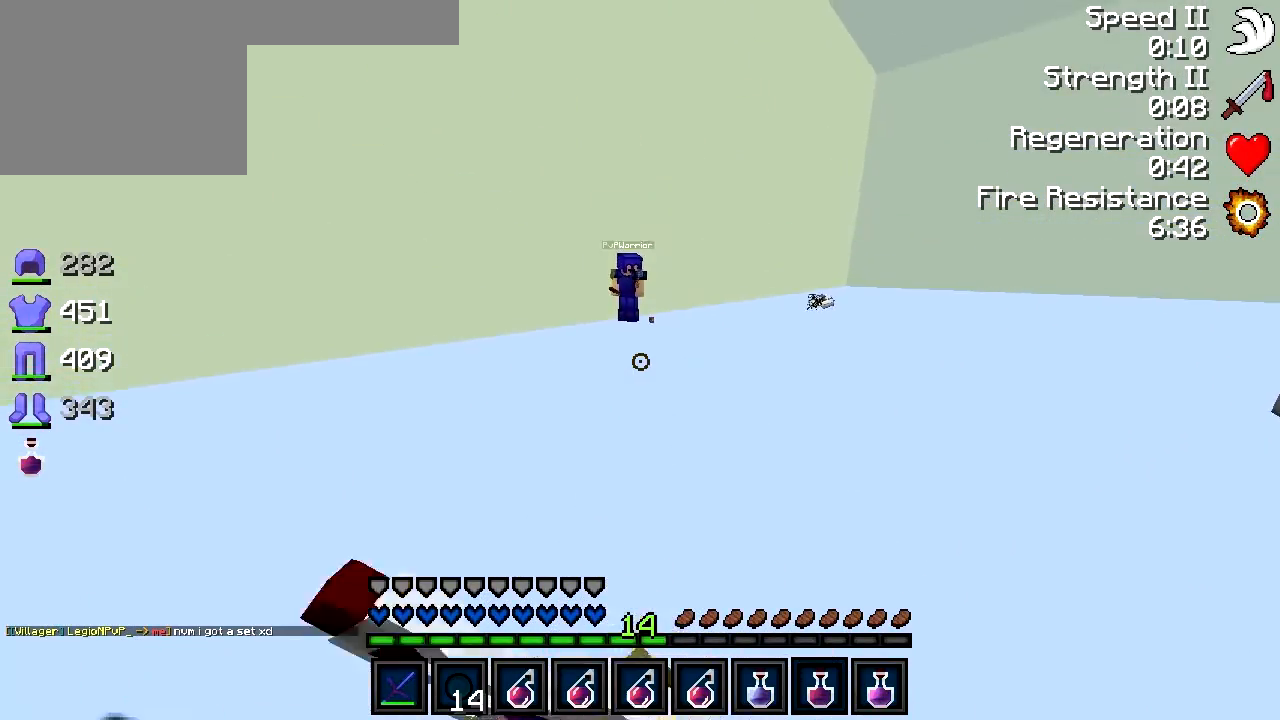
{"keys": [], "events": []}
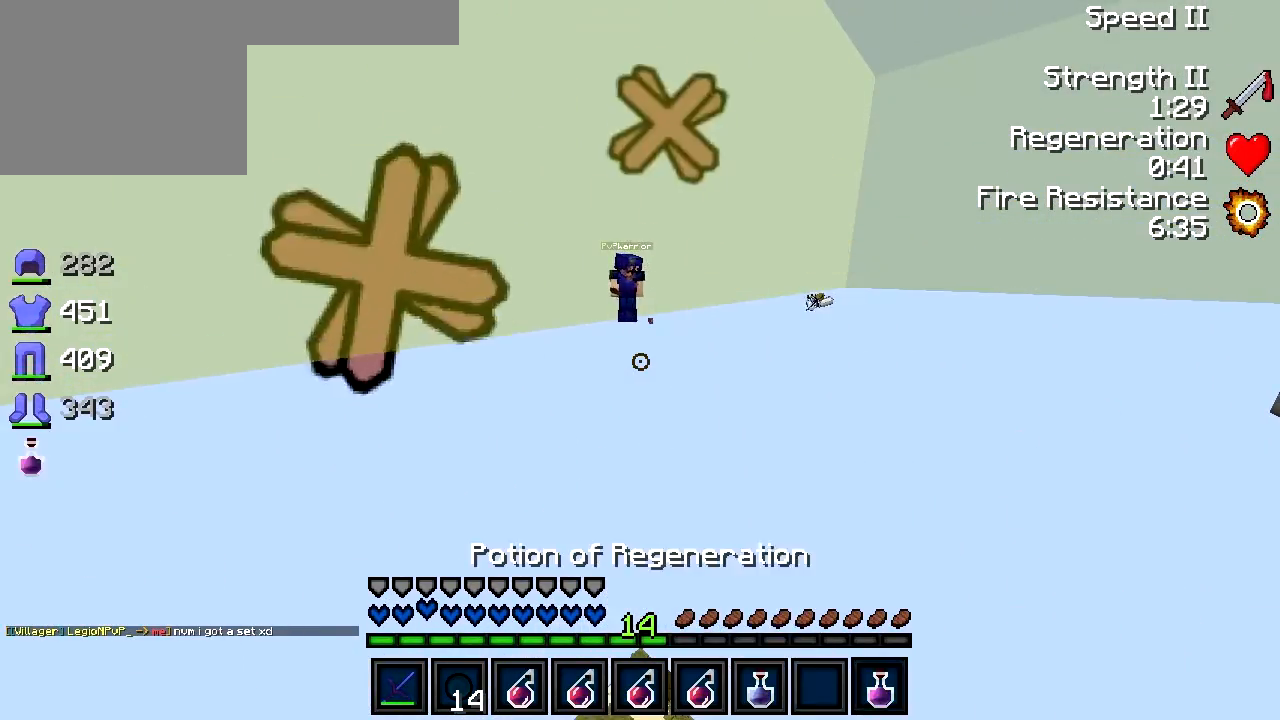
{"keys": [], "events": []}
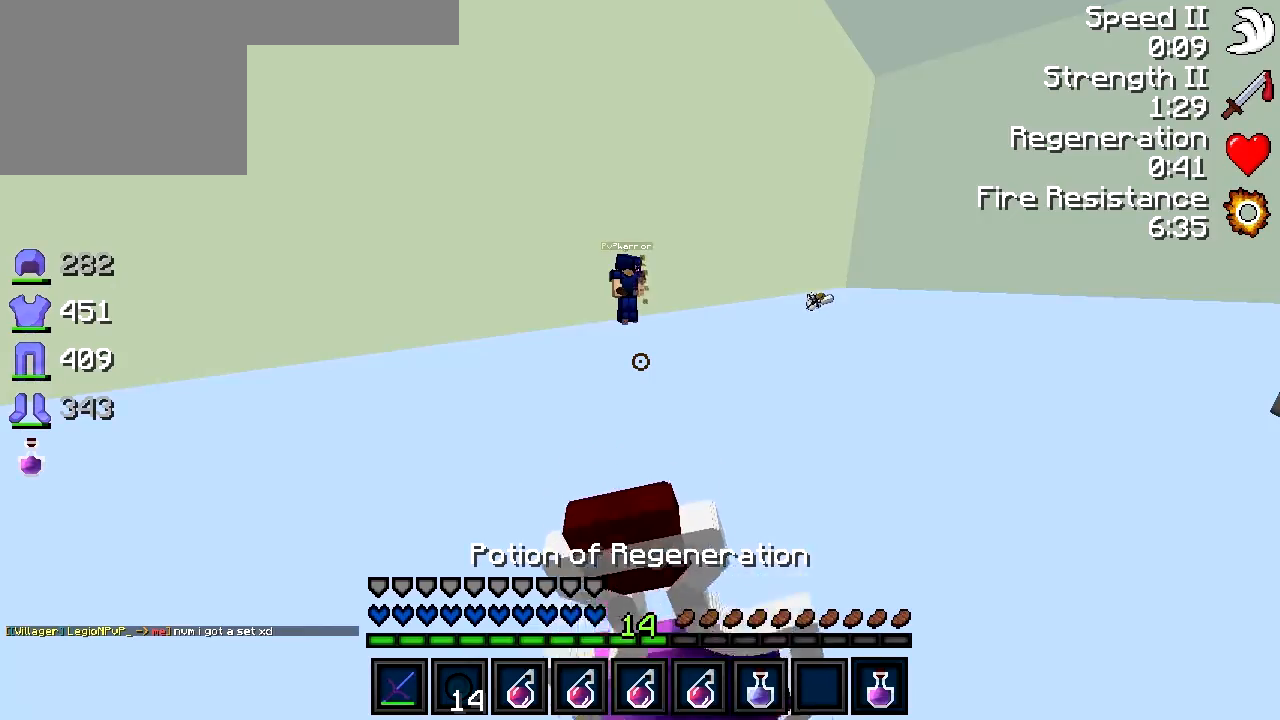
{"keys": ["a"], "events": [[183, "a", "down"]]}
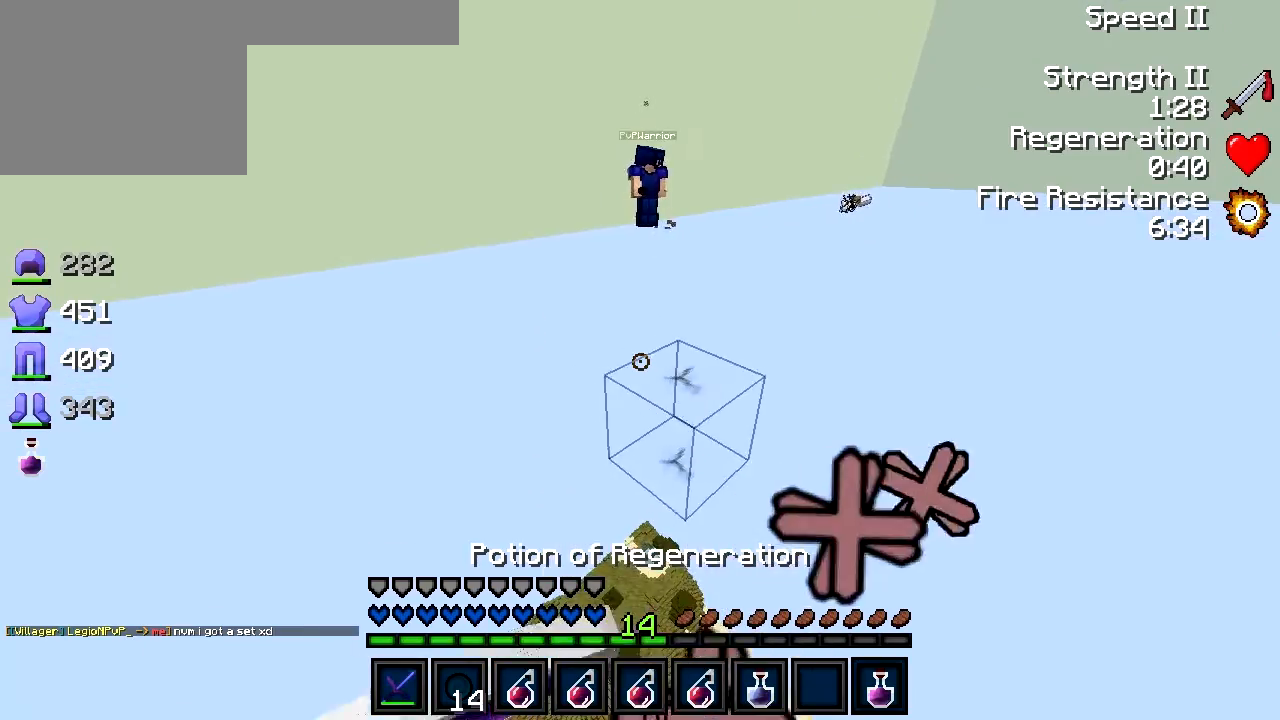
{"keys": [], "events": [[367, "a", "up"]]}
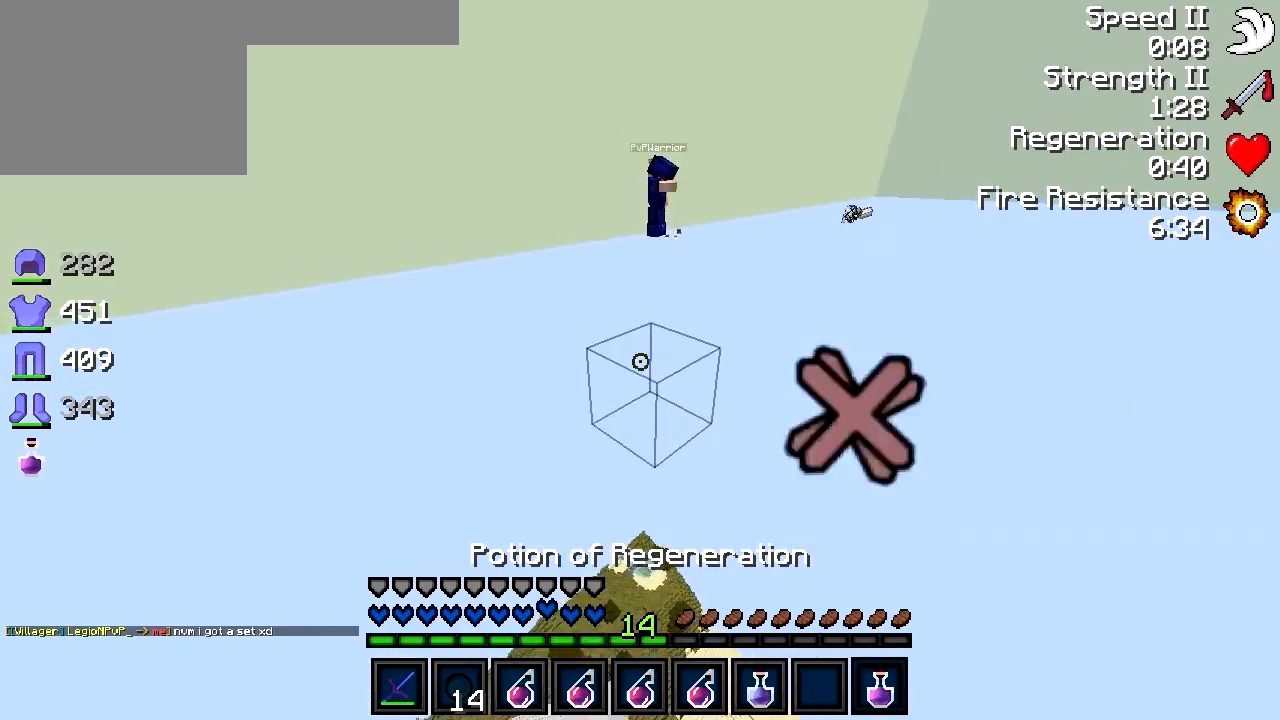
{"keys": [], "events": [[17, "d", "down"], [433, "d", "up"]]}
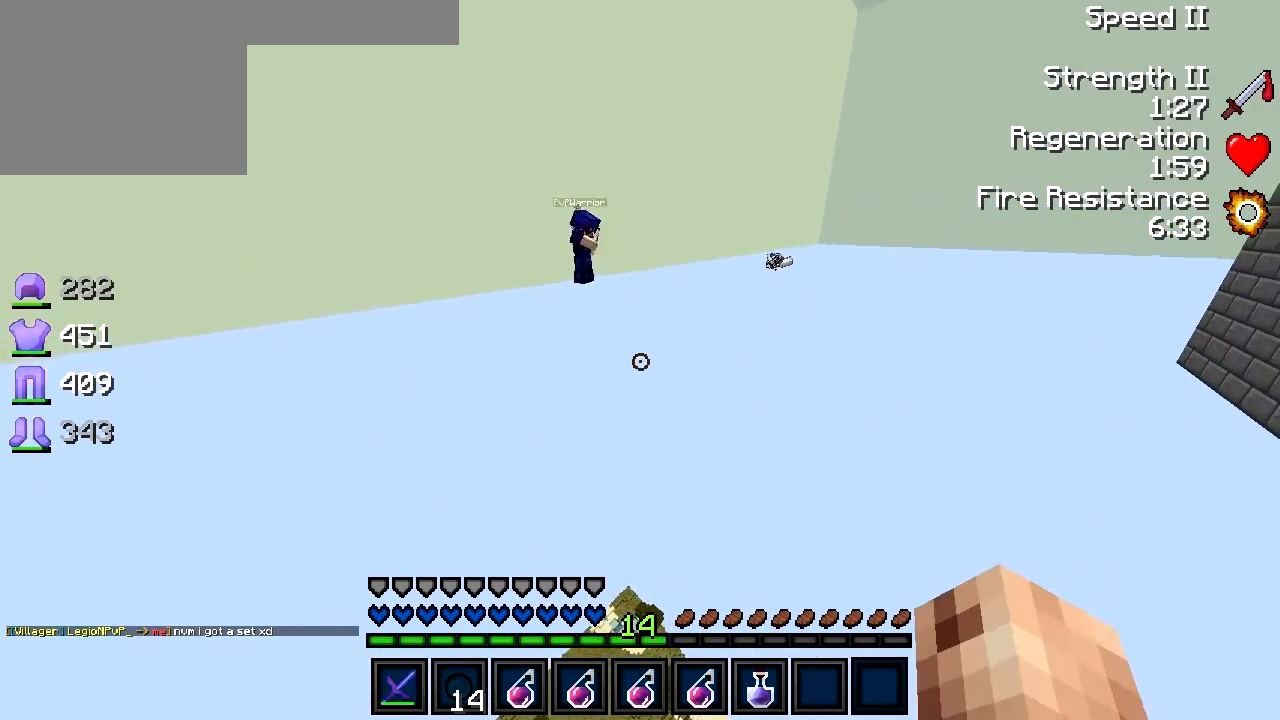
{"keys": [], "events": []}
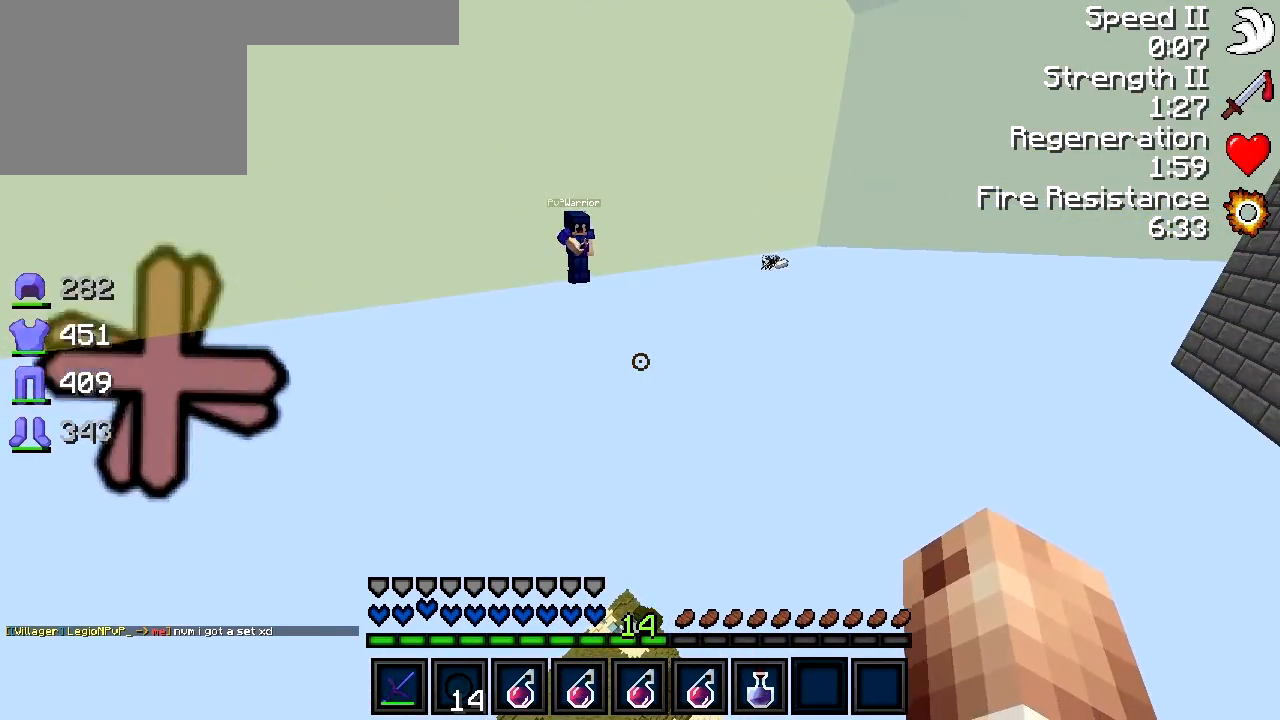
{"keys": ["a", "s"], "events": [[483, "a", "down"], [483, "s", "down"]]}
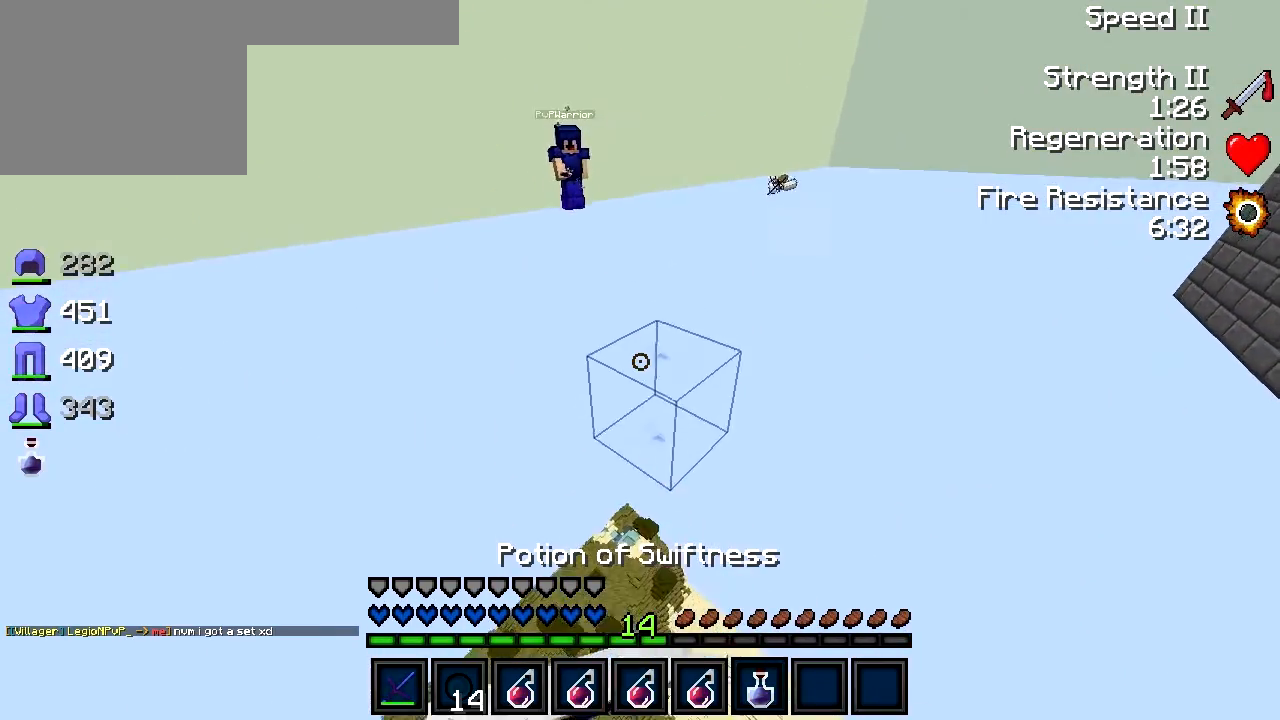
{"keys": ["a"], "events": [[283, "s", "up"]]}
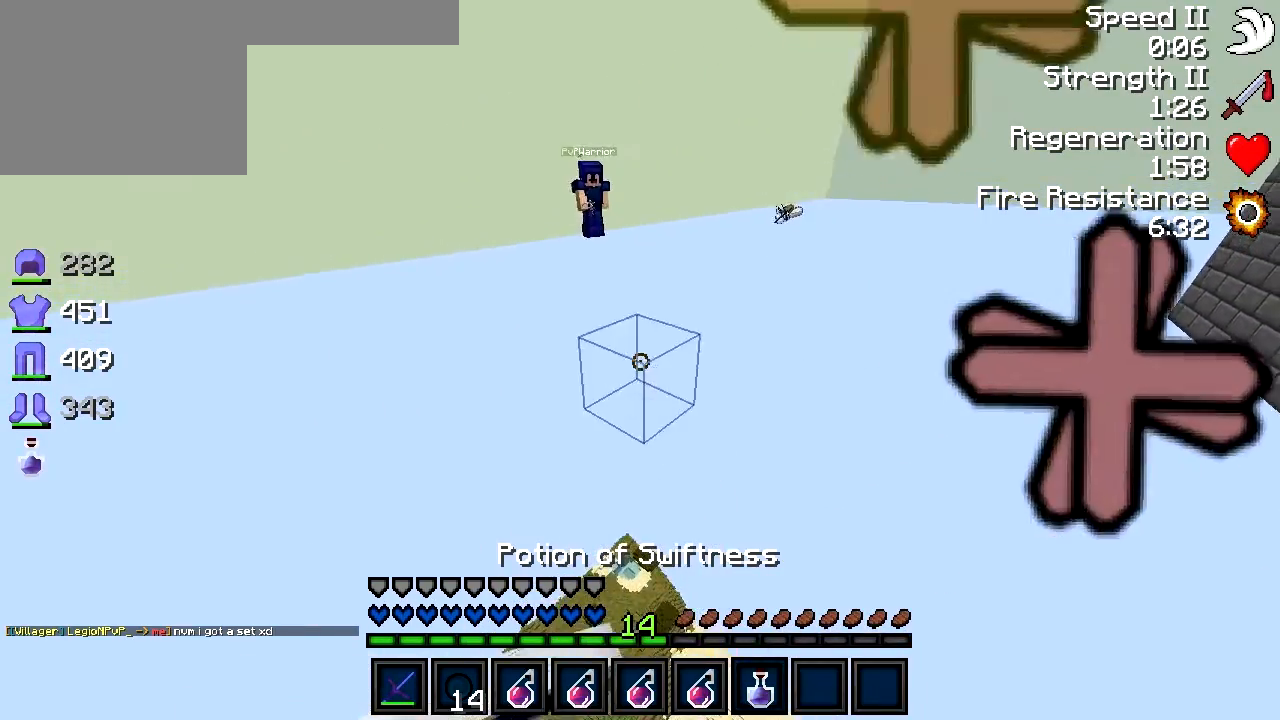
{"keys": ["a", "s"], "events": [[483, "s", "down"]]}
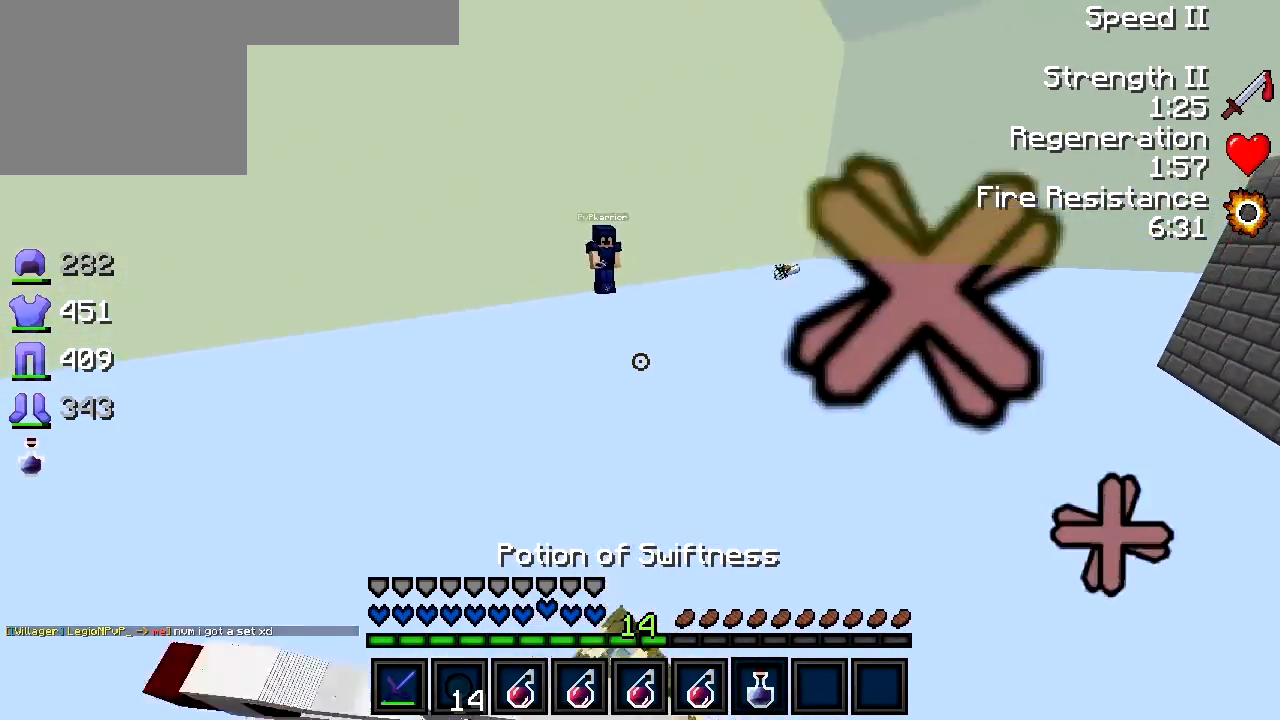
{"keys": [], "events": [[83, "a", "up"], [383, "s", "up"]]}